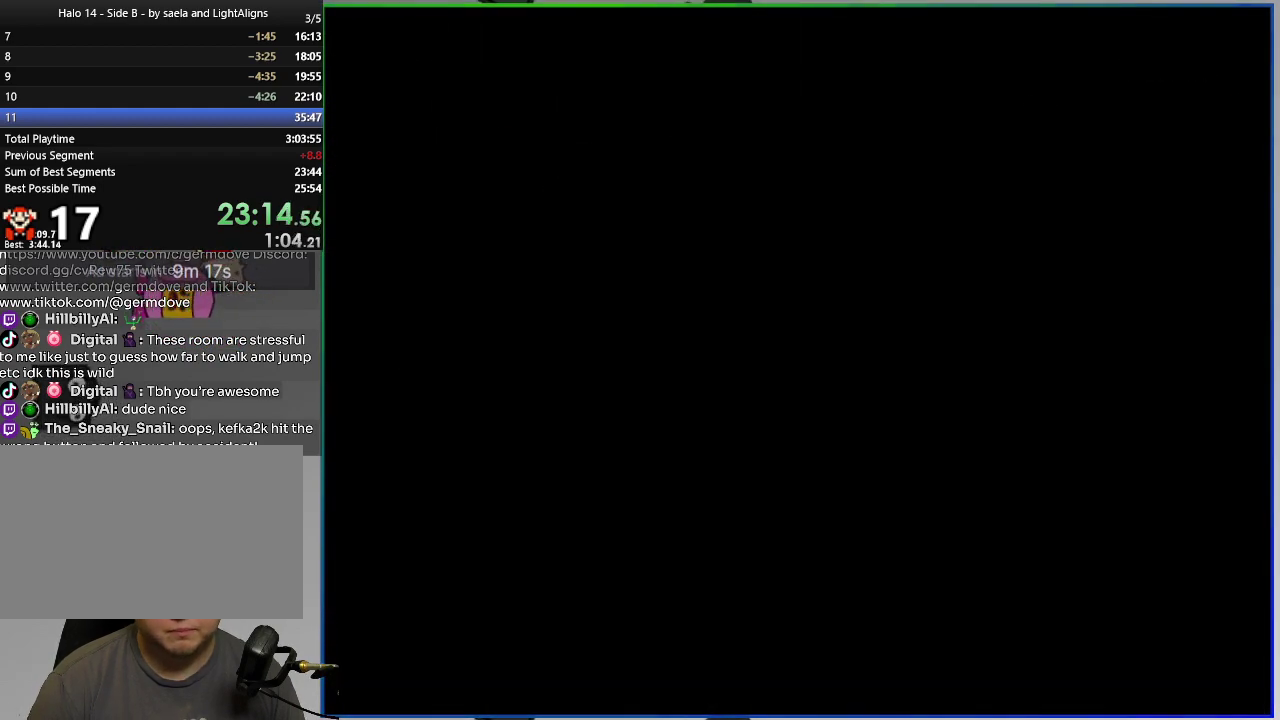
Gameplay with a controller (PlayStation layout); each line is a JSON object with the inputs held at the frame after it. "events" lists button and stick changes between this image and that frame as [ms after this image, input, new state], when the widget could be followed in between. Not read: L3 left_stick.
{"buttons": ["SQUARE", "DPAD_RIGHT"], "right_stick": "center", "events": []}
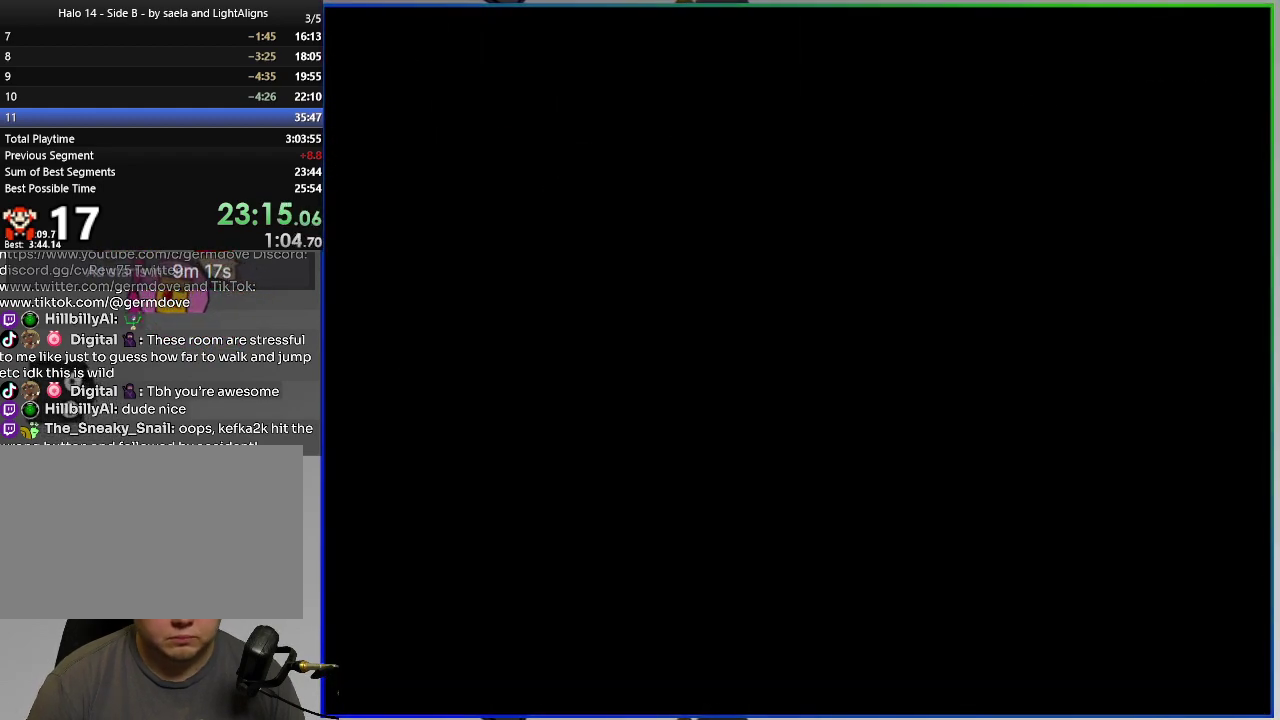
{"buttons": ["SQUARE", "DPAD_RIGHT"], "right_stick": "center", "events": []}
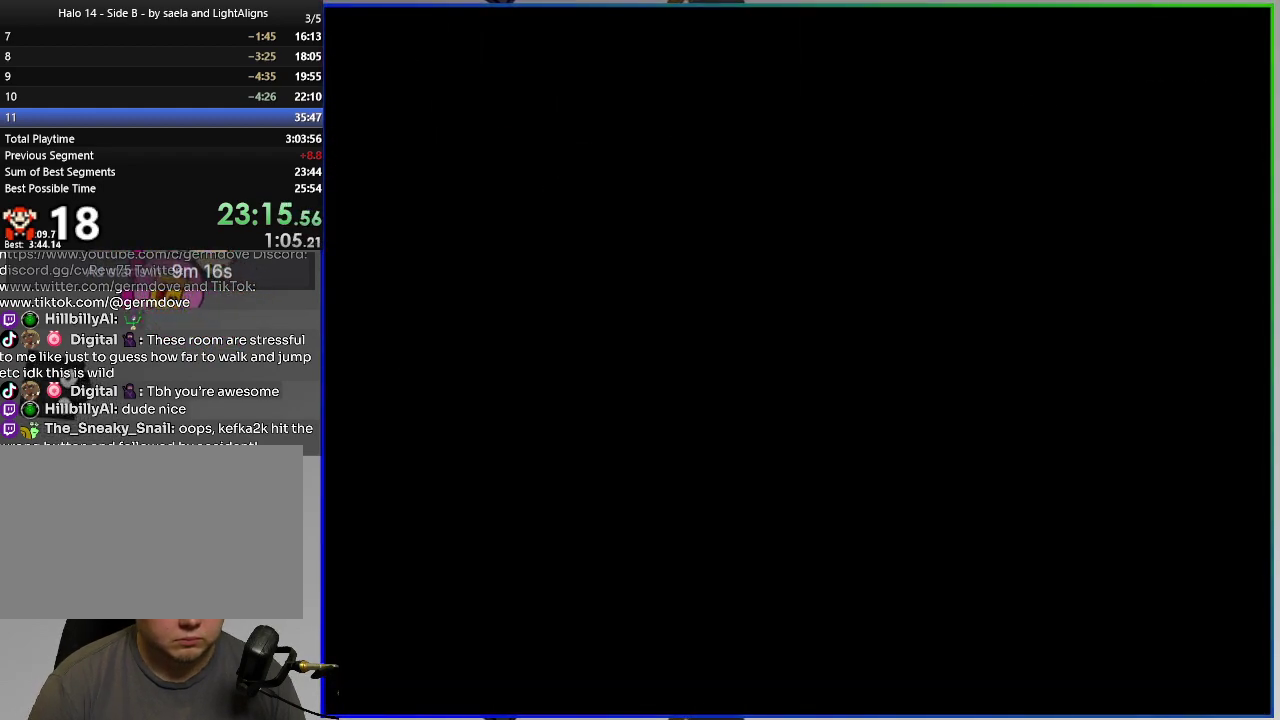
{"buttons": ["CIRCLE", "SQUARE", "DPAD_RIGHT"], "right_stick": "center", "events": [[367, "CIRCLE", "down"]]}
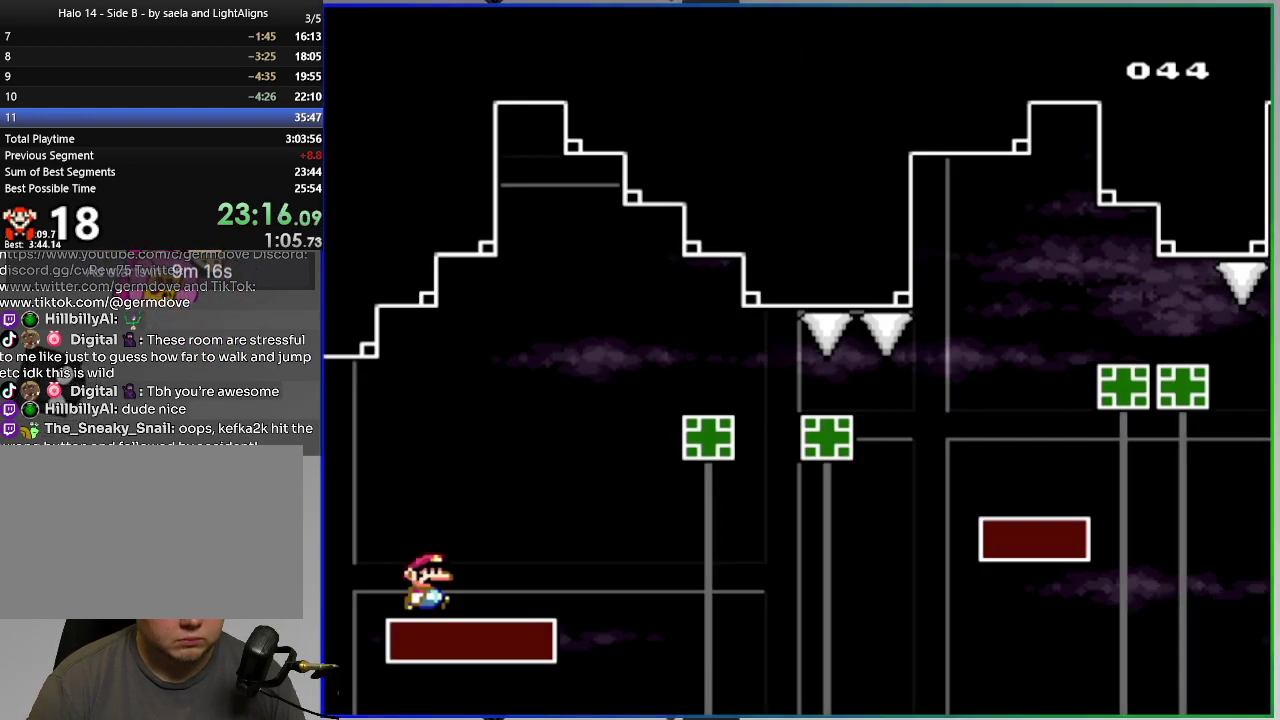
{"buttons": ["CIRCLE", "SQUARE", "DPAD_RIGHT"], "right_stick": "center", "events": [[150, "L1", "down"], [250, "L1", "up"]]}
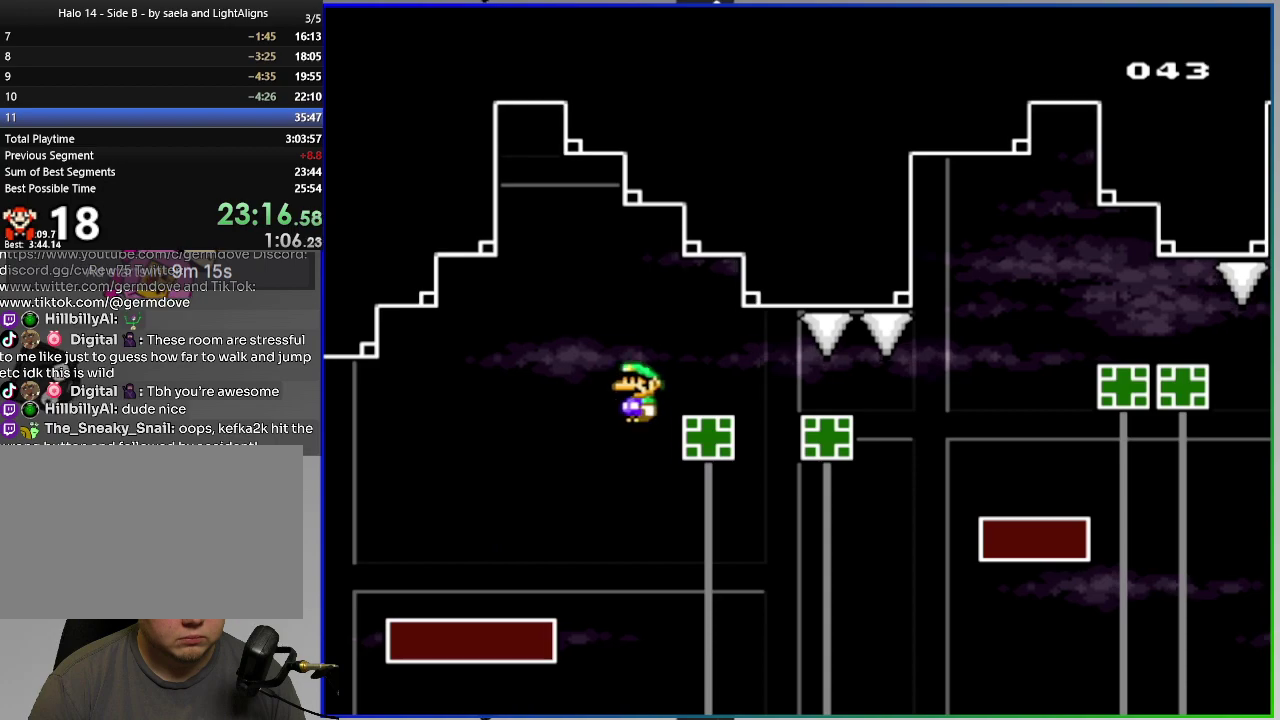
{"buttons": ["SQUARE", "DPAD_LEFT"], "right_stick": "center", "events": [[317, "L1", "down"], [401, "L1", "up"], [417, "CIRCLE", "up"], [434, "DPAD_RIGHT", "up"], [467, "DPAD_LEFT", "down"]]}
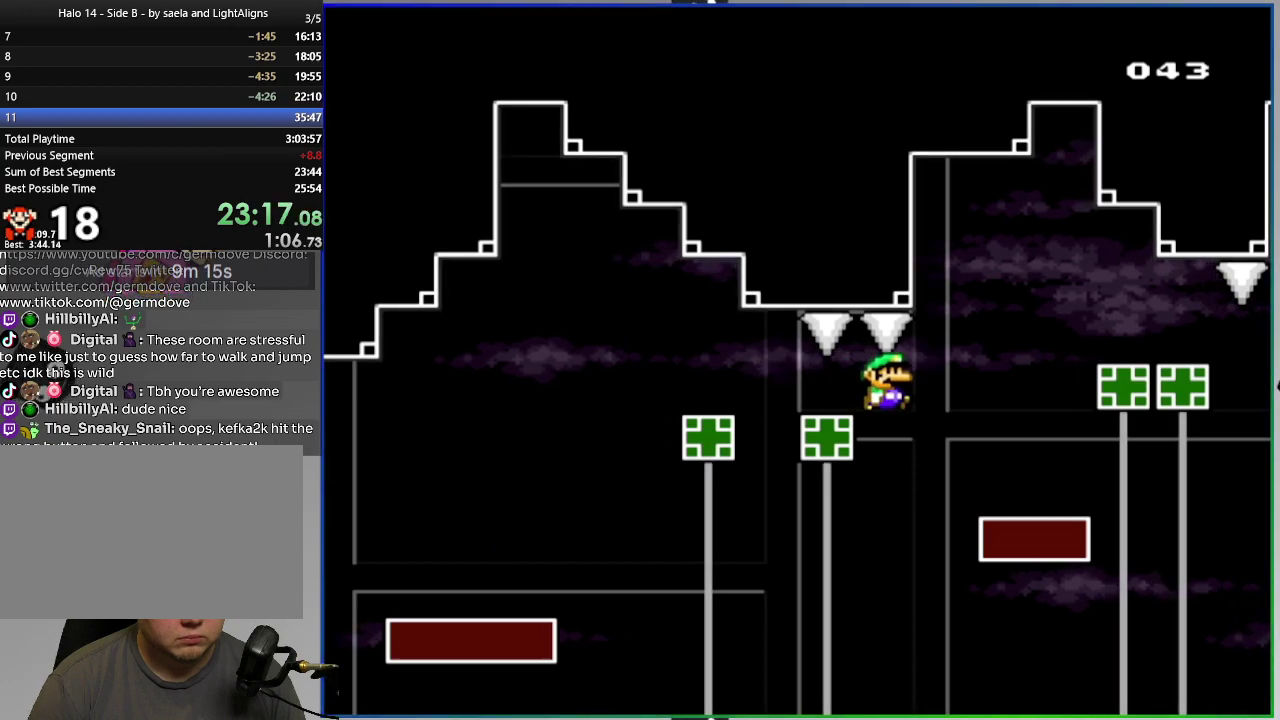
{"buttons": ["CROSS", "SQUARE", "L1", "DPAD_RIGHT"], "right_stick": "center", "events": [[16, "CROSS", "down"], [100, "DPAD_LEFT", "up"], [117, "DPAD_RIGHT", "down"], [250, "CROSS", "up"], [367, "CROSS", "down"], [450, "L1", "down"]]}
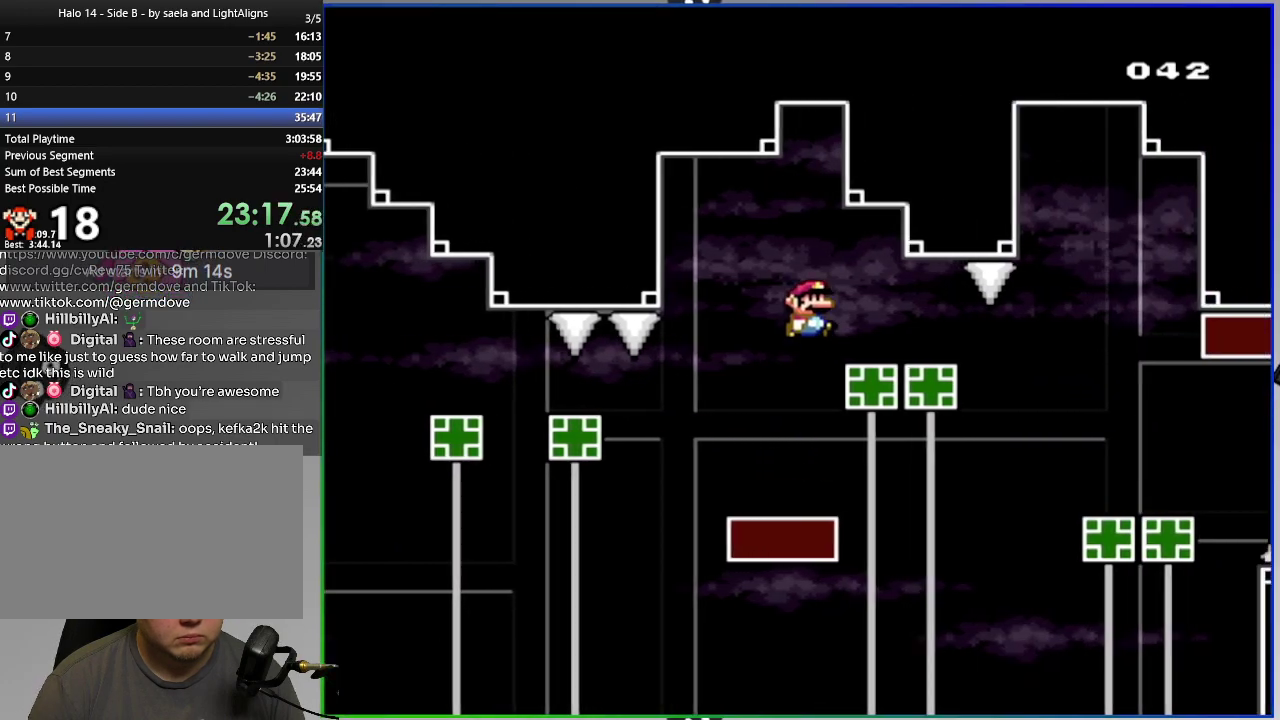
{"buttons": ["SQUARE", "DPAD_RIGHT"], "right_stick": "center", "events": [[34, "L1", "up"], [317, "CROSS", "up"]]}
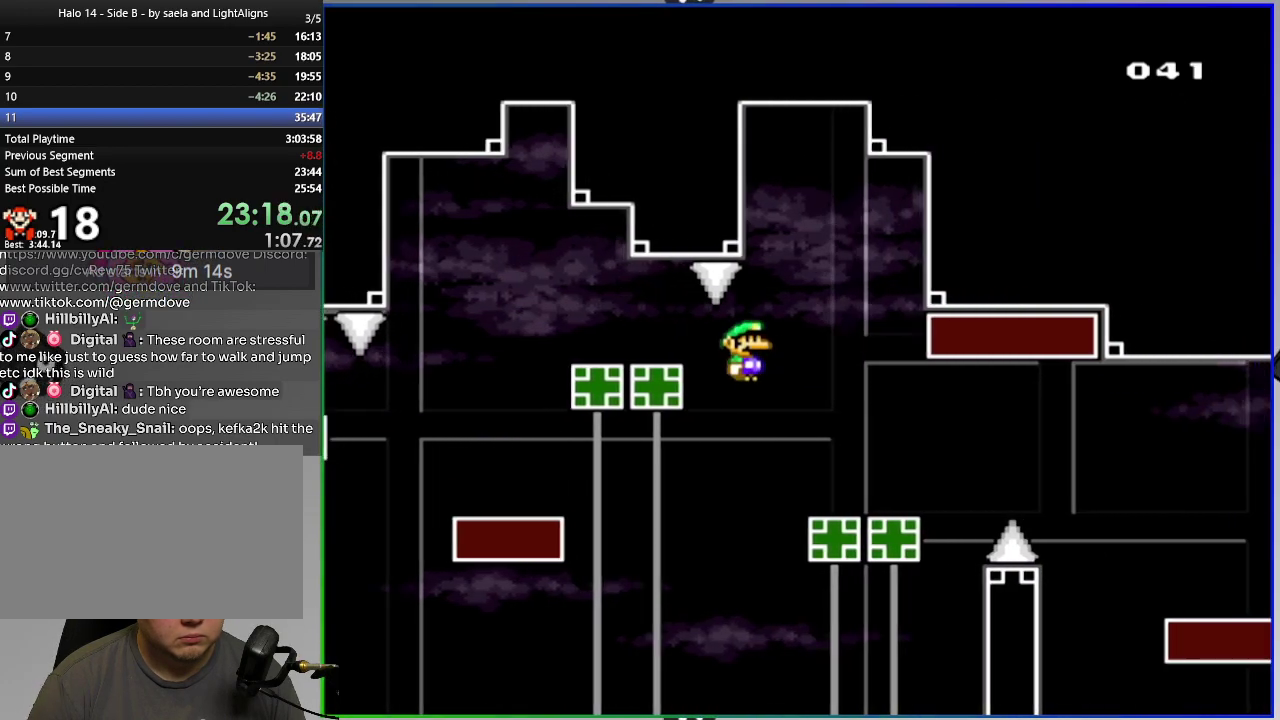
{"buttons": ["SQUARE", "DPAD_RIGHT"], "right_stick": "center", "events": [[50, "CROSS", "down"], [117, "L1", "down"], [200, "L1", "up"], [484, "CROSS", "up"]]}
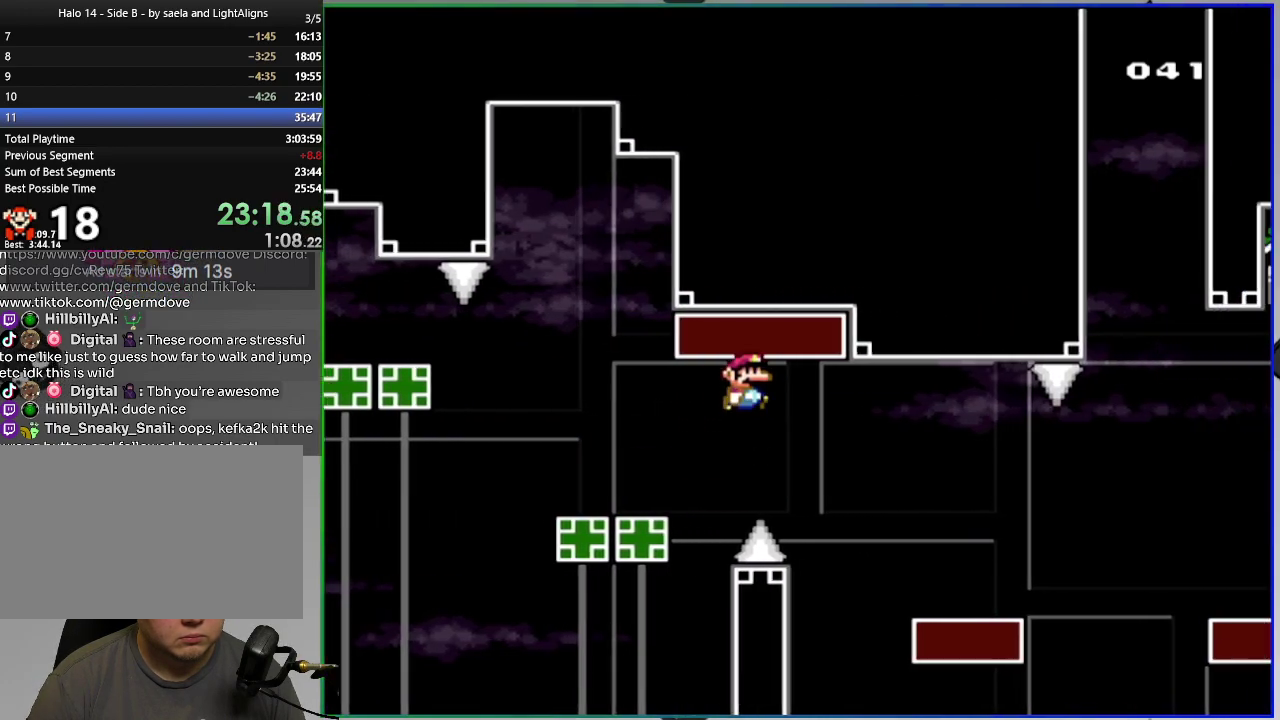
{"buttons": ["SQUARE", "DPAD_RIGHT"], "right_stick": "center", "events": [[183, "CIRCLE", "down"], [250, "CIRCLE", "up"]]}
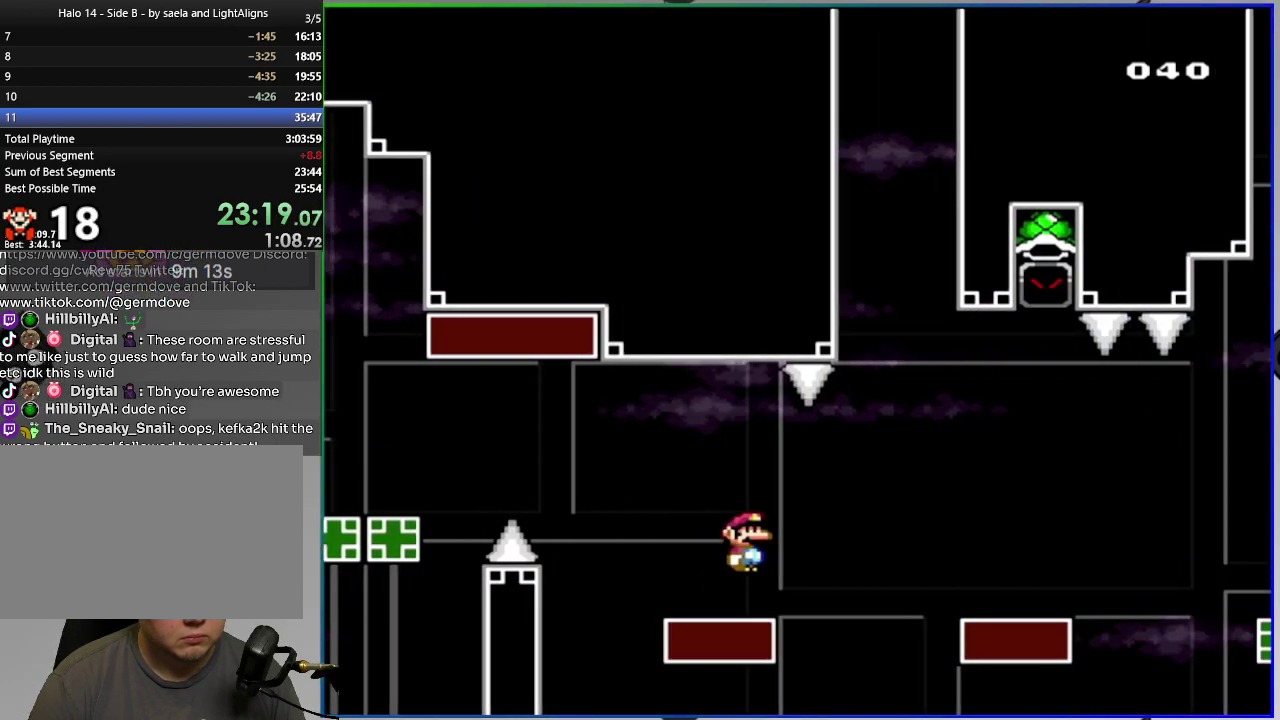
{"buttons": ["SQUARE", "DPAD_RIGHT"], "right_stick": "center", "events": [[250, "CIRCLE", "down"], [334, "CIRCLE", "up"], [367, "L1", "down"], [467, "L1", "up"]]}
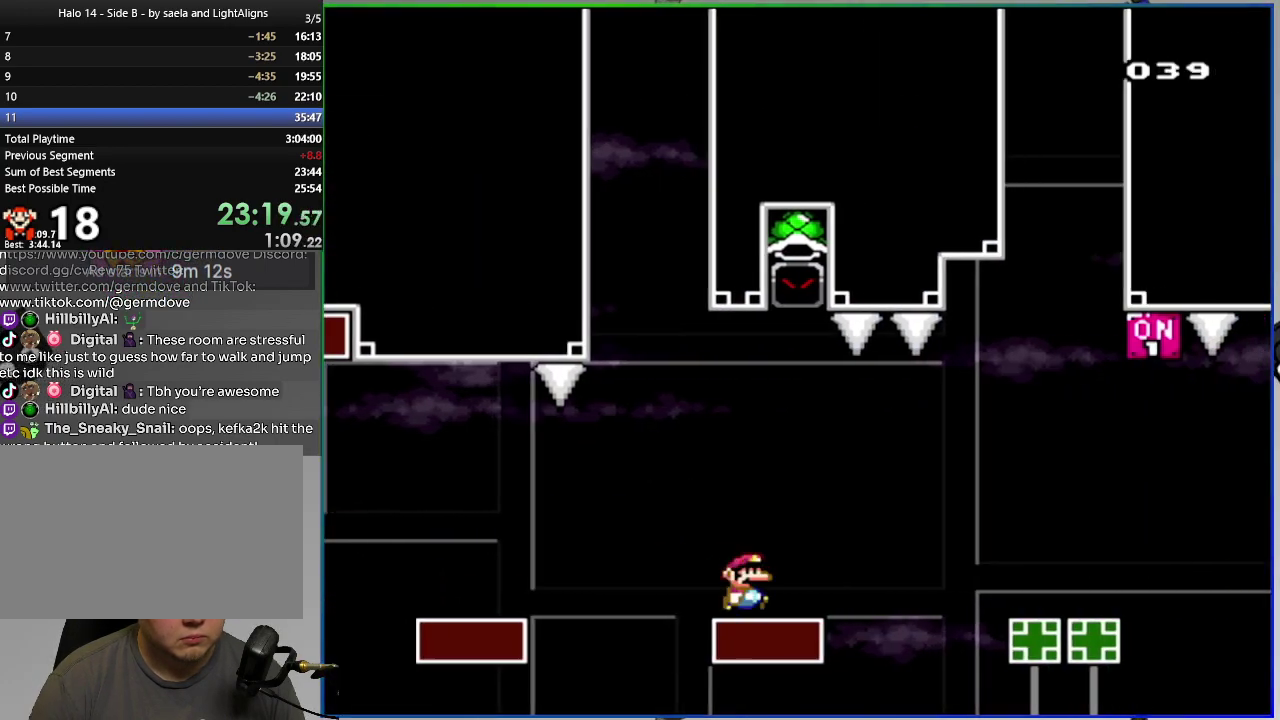
{"buttons": ["CROSS", "SQUARE", "DPAD_LEFT"], "right_stick": "center", "events": [[333, "CROSS", "down"], [433, "DPAD_RIGHT", "up"], [500, "DPAD_LEFT", "down"]]}
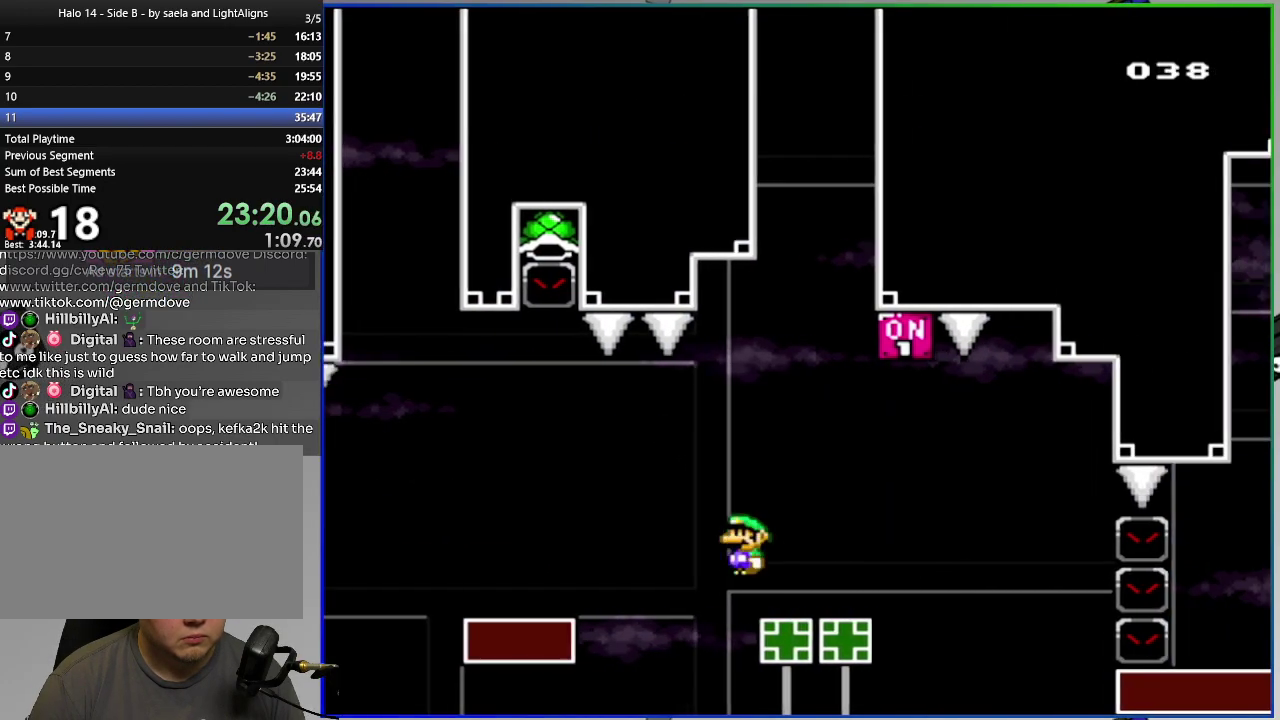
{"buttons": ["SQUARE", "DPAD_LEFT"], "right_stick": "center", "events": [[150, "CROSS", "up"], [234, "DPAD_LEFT", "up"], [334, "DPAD_LEFT", "down"]]}
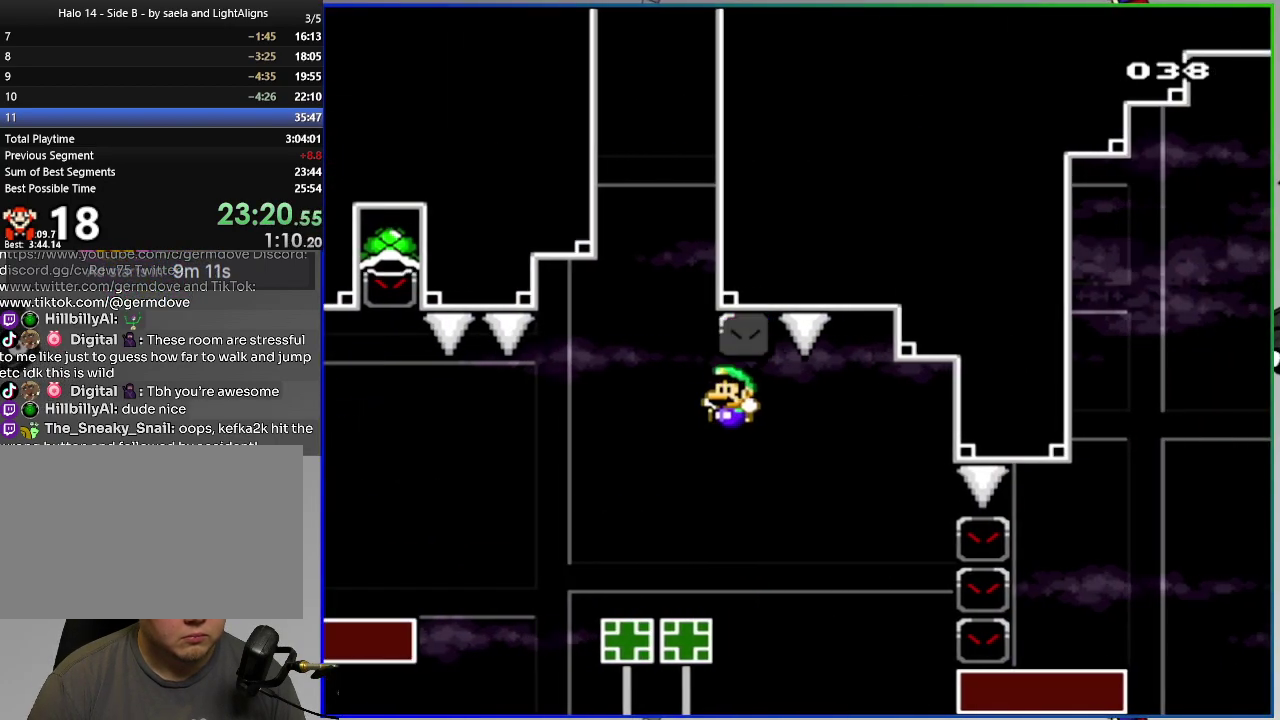
{"buttons": ["SQUARE", "DPAD_LEFT"], "right_stick": "center", "events": [[50, "CROSS", "down"], [133, "CROSS", "up"], [233, "L1", "down"], [350, "L1", "up"]]}
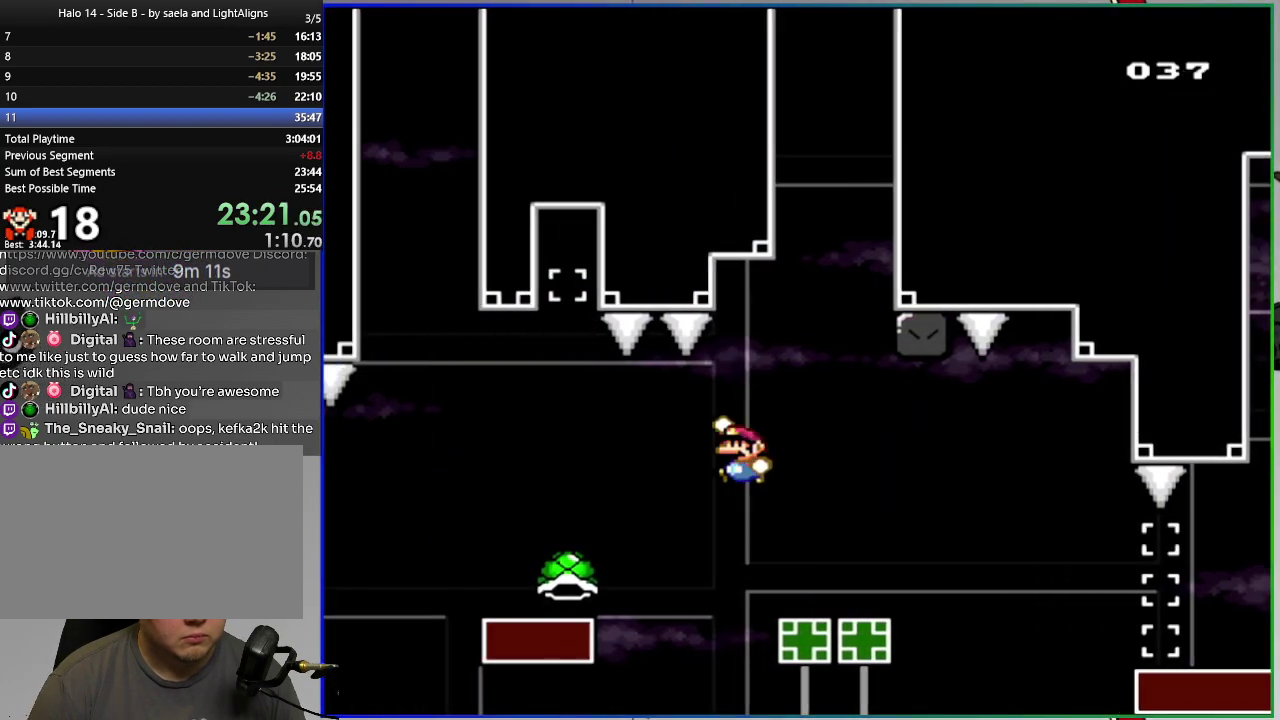
{"buttons": ["SQUARE", "DPAD_RIGHT"], "right_stick": "center", "events": [[33, "DPAD_LEFT", "up"], [84, "DPAD_RIGHT", "down"], [234, "CROSS", "down"], [467, "CROSS", "up"]]}
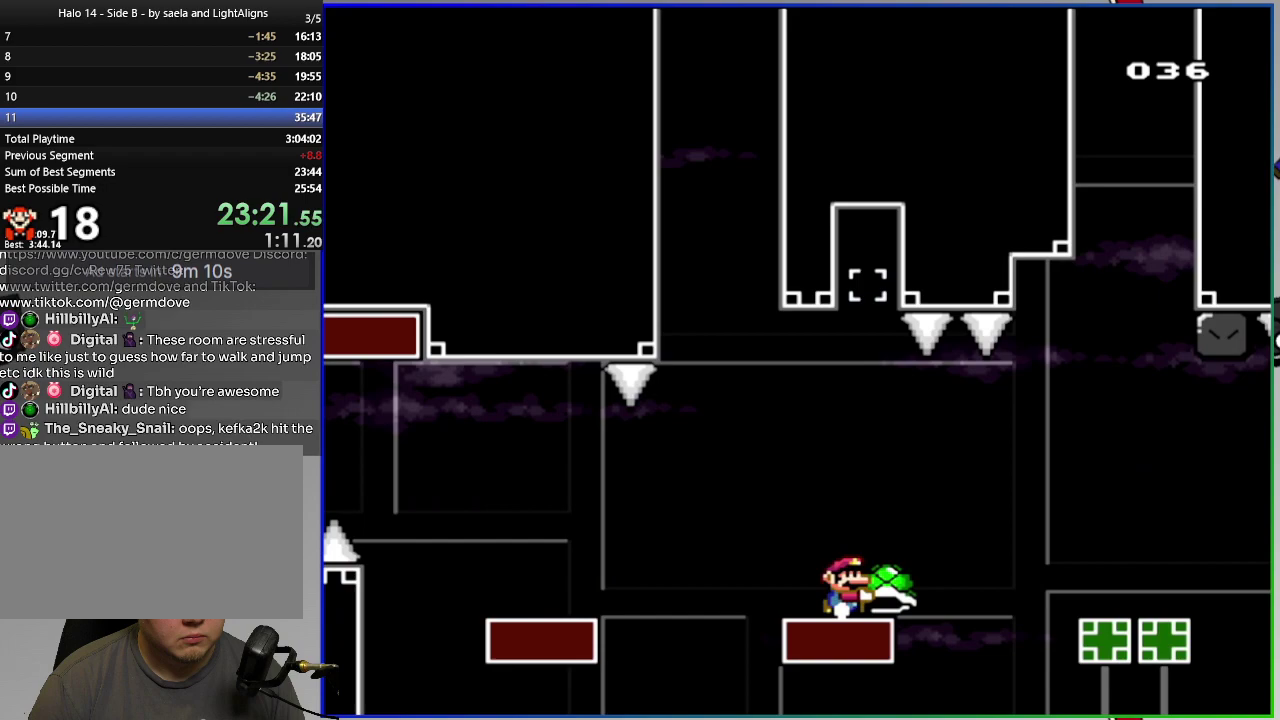
{"buttons": ["CROSS", "SQUARE", "DPAD_RIGHT"], "right_stick": "center", "events": [[16, "L1", "down"], [116, "L1", "up"], [433, "CROSS", "down"]]}
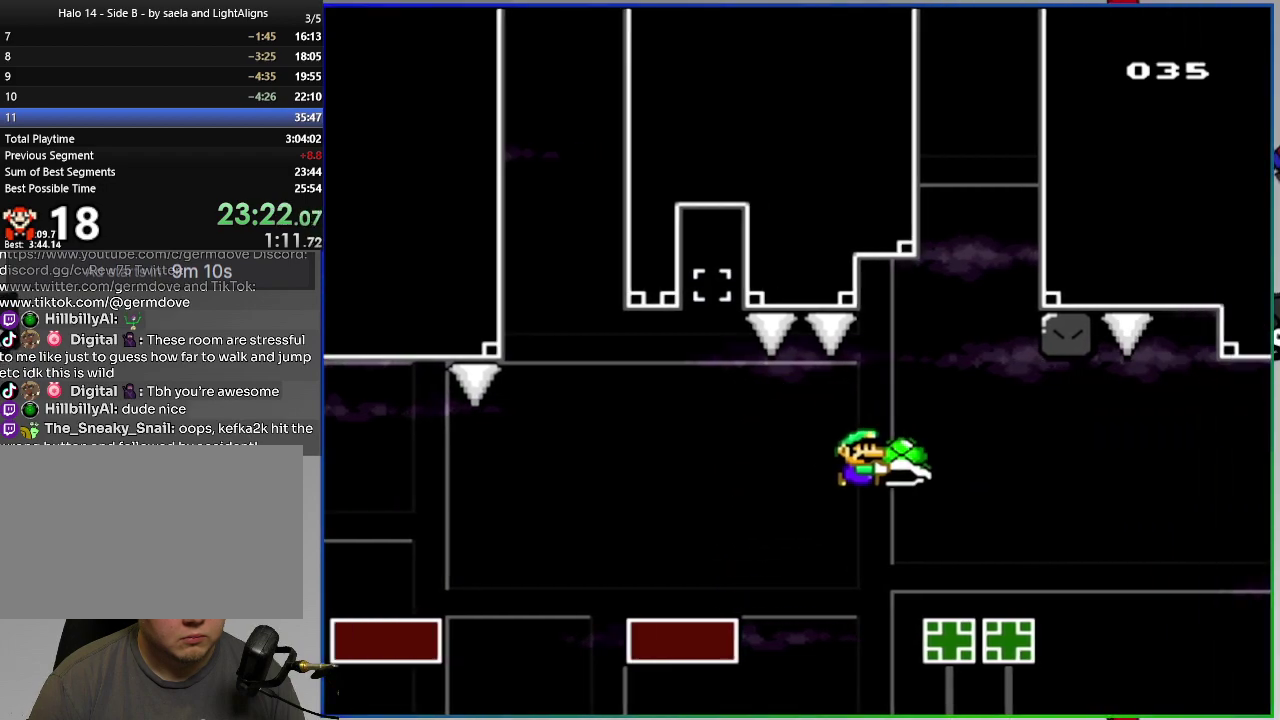
{"buttons": ["SQUARE", "DPAD_RIGHT"], "right_stick": "center", "events": [[17, "CROSS", "up"], [234, "L1", "down"], [334, "L1", "up"]]}
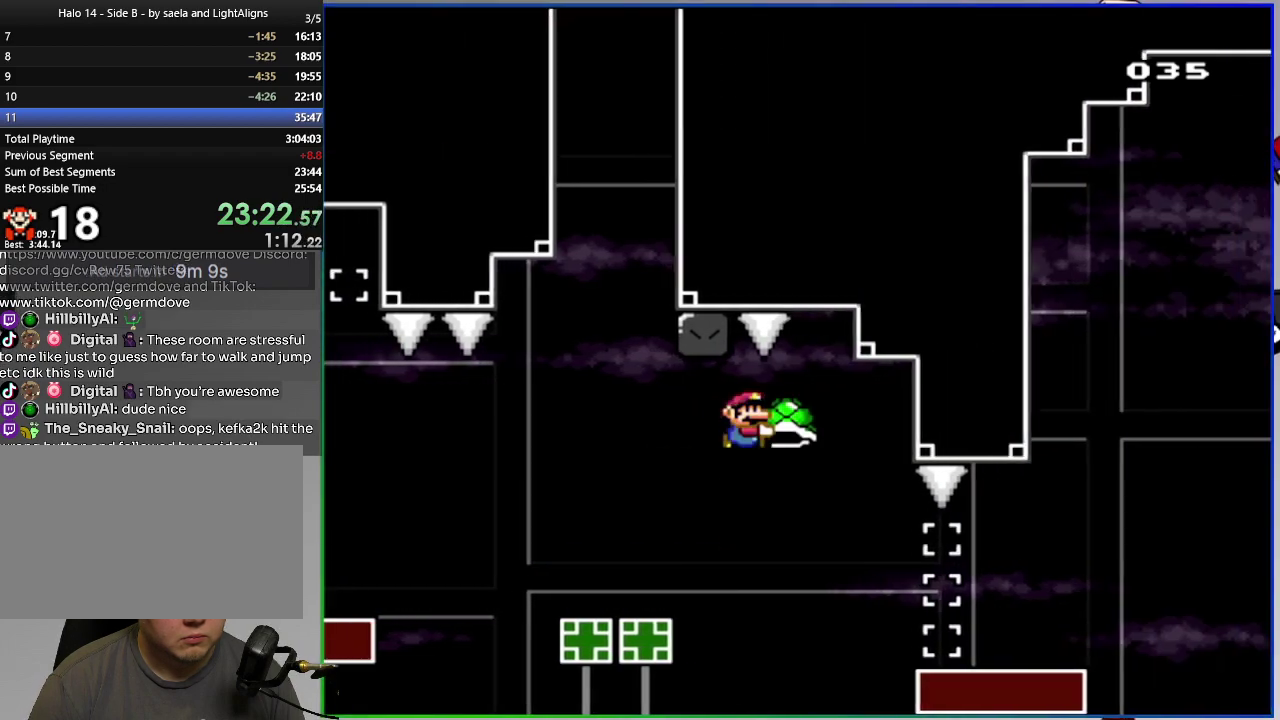
{"buttons": ["CROSS", "SQUARE", "DPAD_RIGHT"], "right_stick": "center", "events": [[350, "CROSS", "down"]]}
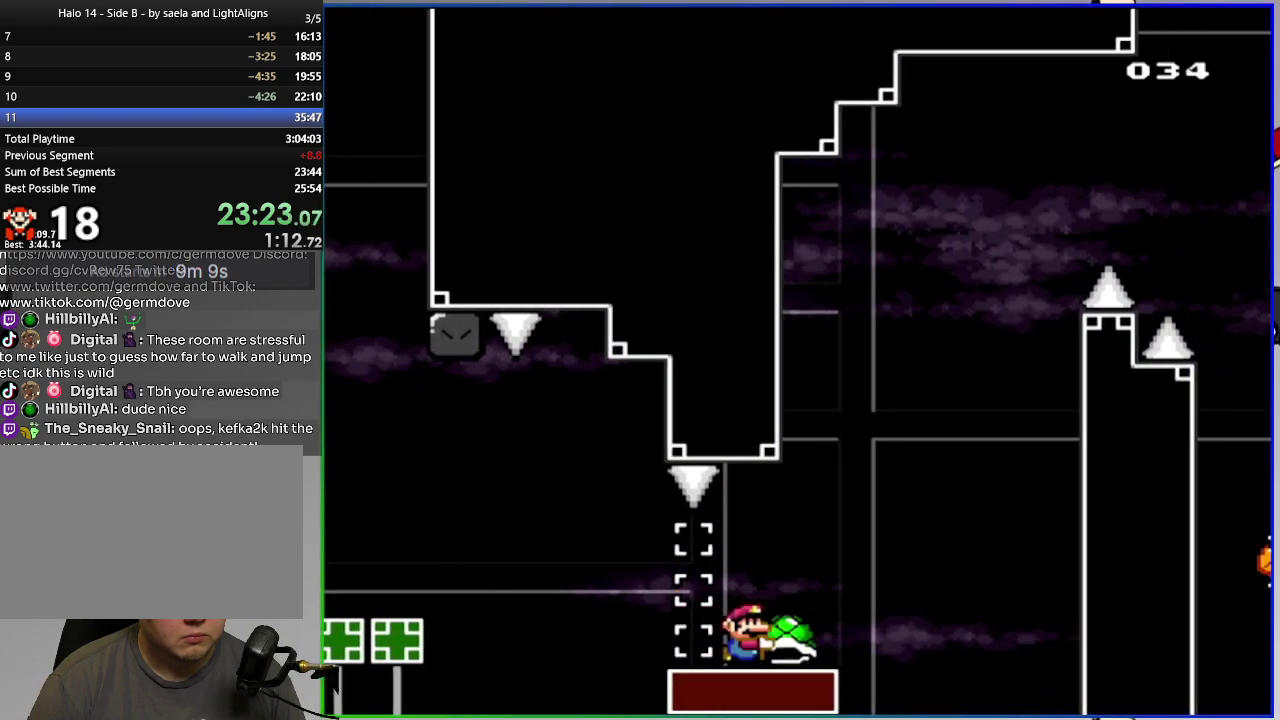
{"buttons": ["CROSS", "SQUARE", "DPAD_RIGHT"], "right_stick": "center", "events": [[17, "DPAD_RIGHT", "up"], [84, "DPAD_LEFT", "down"], [267, "SQUARE", "up"], [284, "DPAD_LEFT", "up"], [367, "SQUARE", "down"], [484, "DPAD_RIGHT", "down"]]}
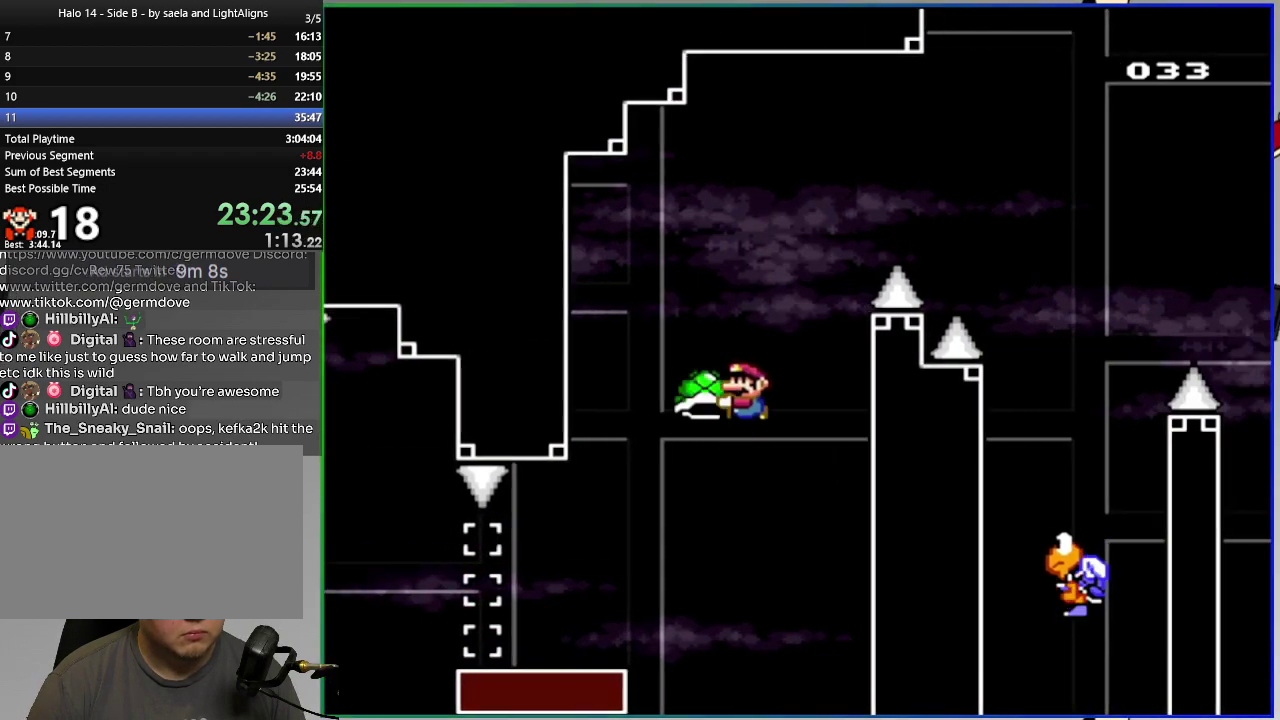
{"buttons": [], "right_stick": "center", "events": [[417, "DPAD_RIGHT", "up"], [483, "CROSS", "up"], [483, "SQUARE", "up"]]}
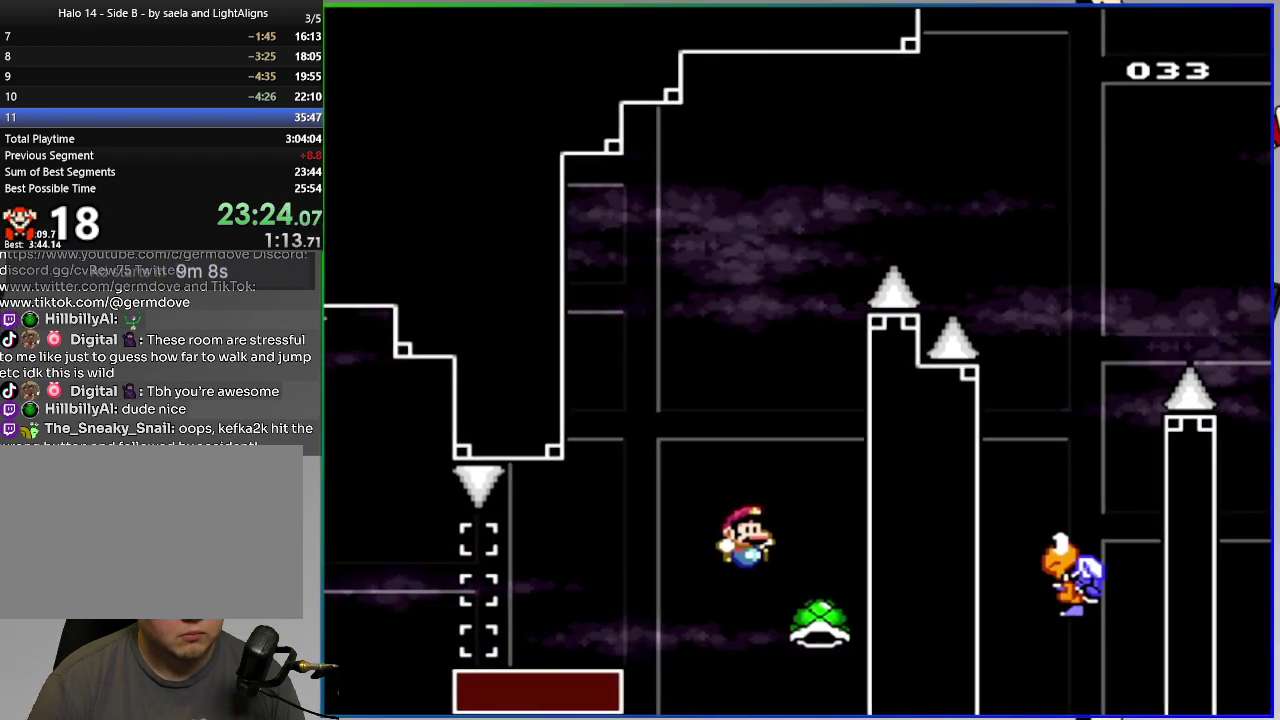
{"buttons": ["CROSS"], "right_stick": "center", "events": [[33, "L2", "down"], [150, "CROSS", "down"], [150, "L2", "up"], [234, "CROSS", "up"], [334, "CROSS", "down"], [400, "CROSS", "up"], [467, "CROSS", "down"]]}
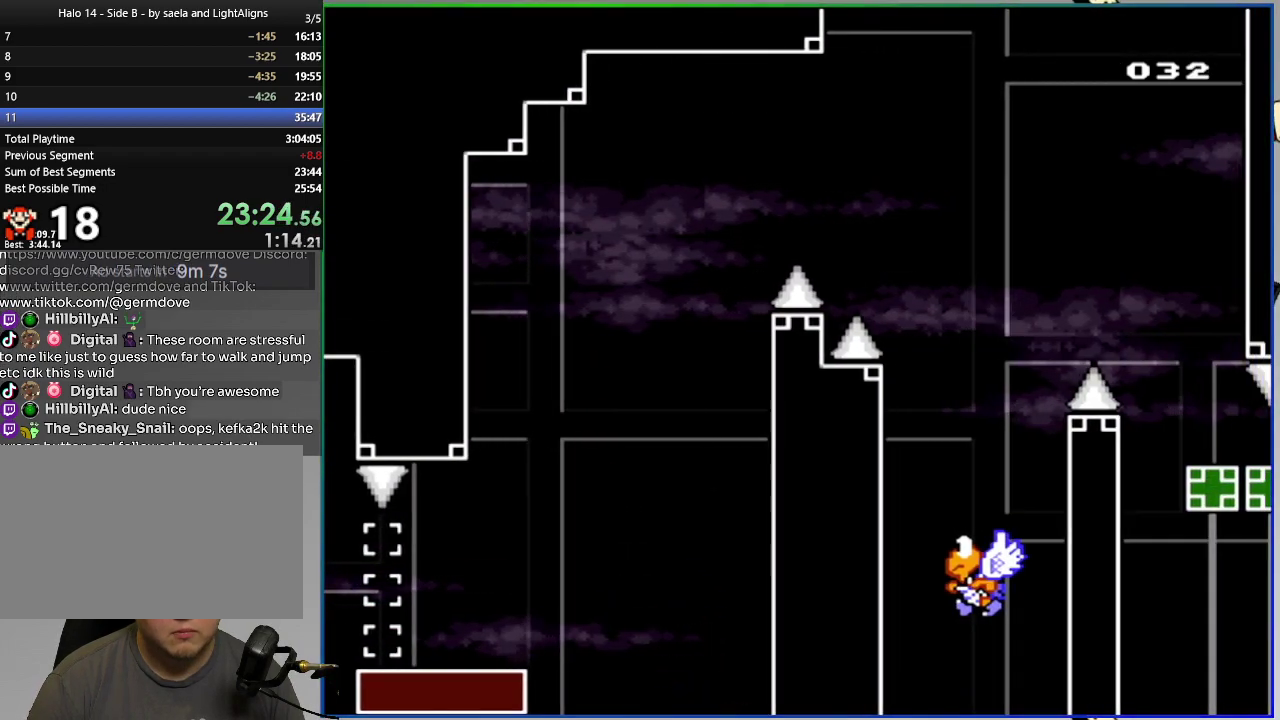
{"buttons": ["SQUARE", "DPAD_RIGHT"], "right_stick": "center", "events": [[50, "CROSS", "up"], [216, "SQUARE", "down"], [350, "DPAD_RIGHT", "down"]]}
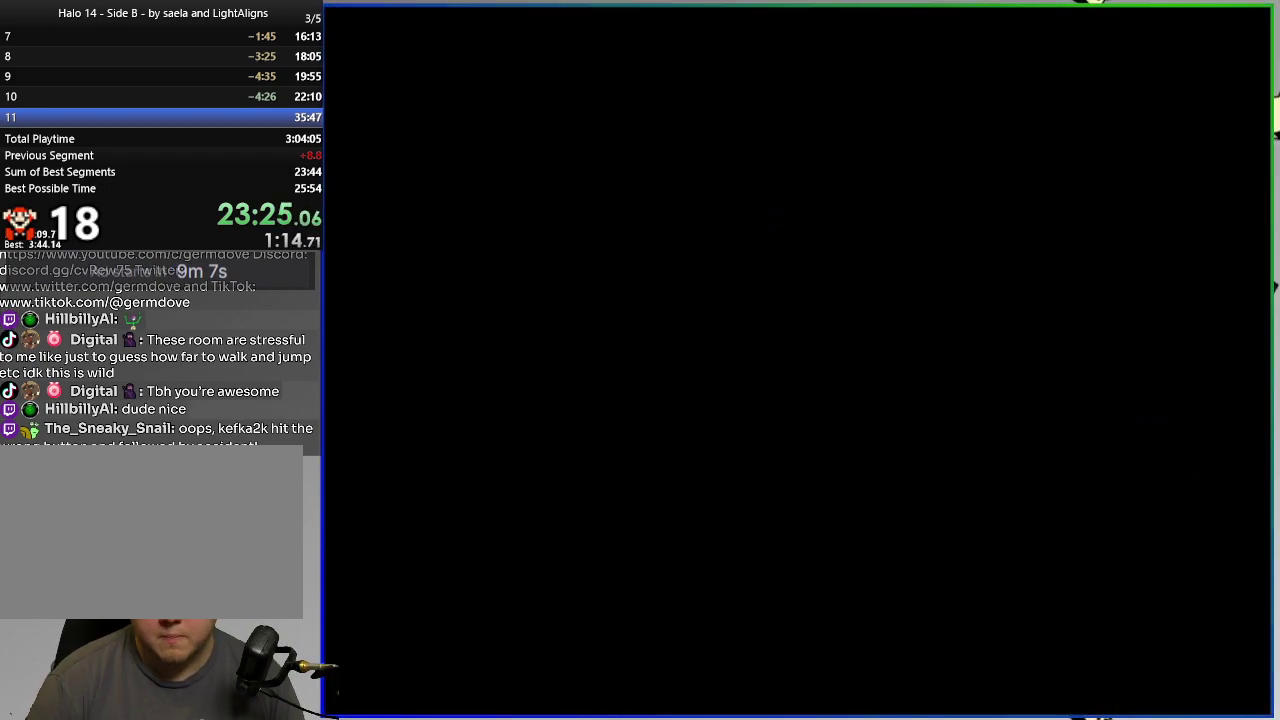
{"buttons": ["SQUARE", "DPAD_RIGHT"], "right_stick": "center", "events": []}
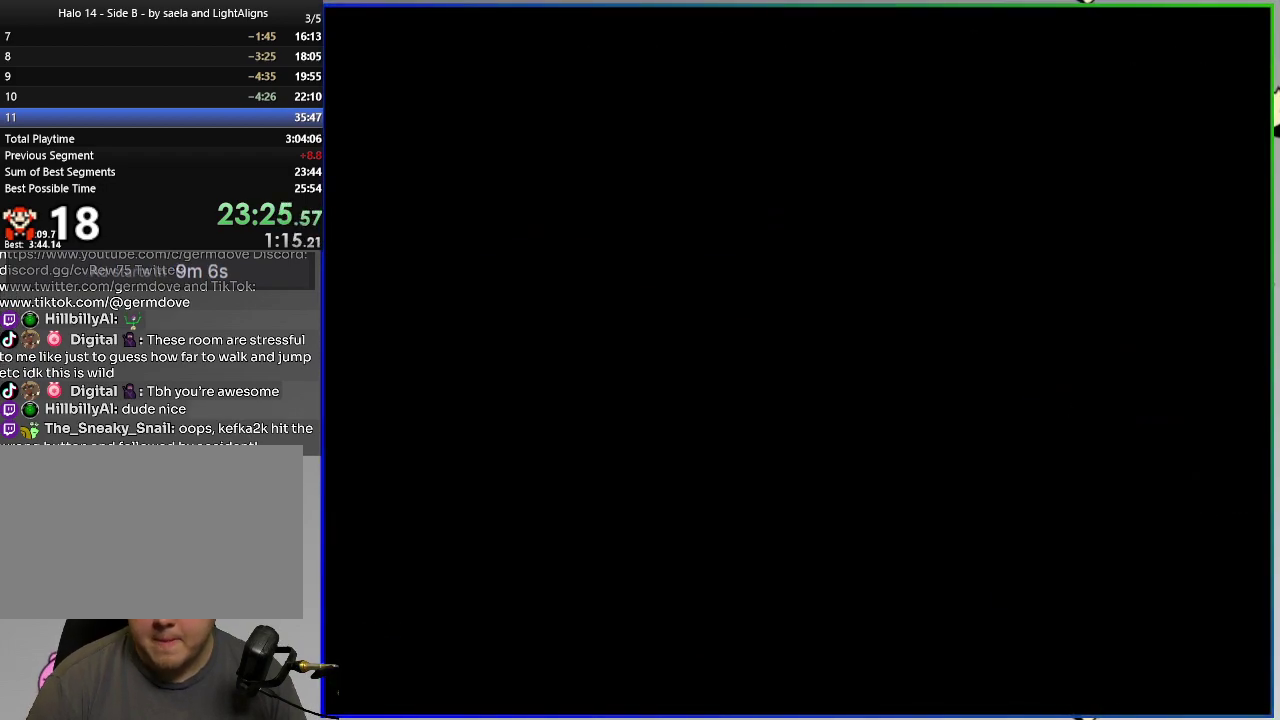
{"buttons": ["SQUARE", "DPAD_RIGHT"], "right_stick": "center", "events": []}
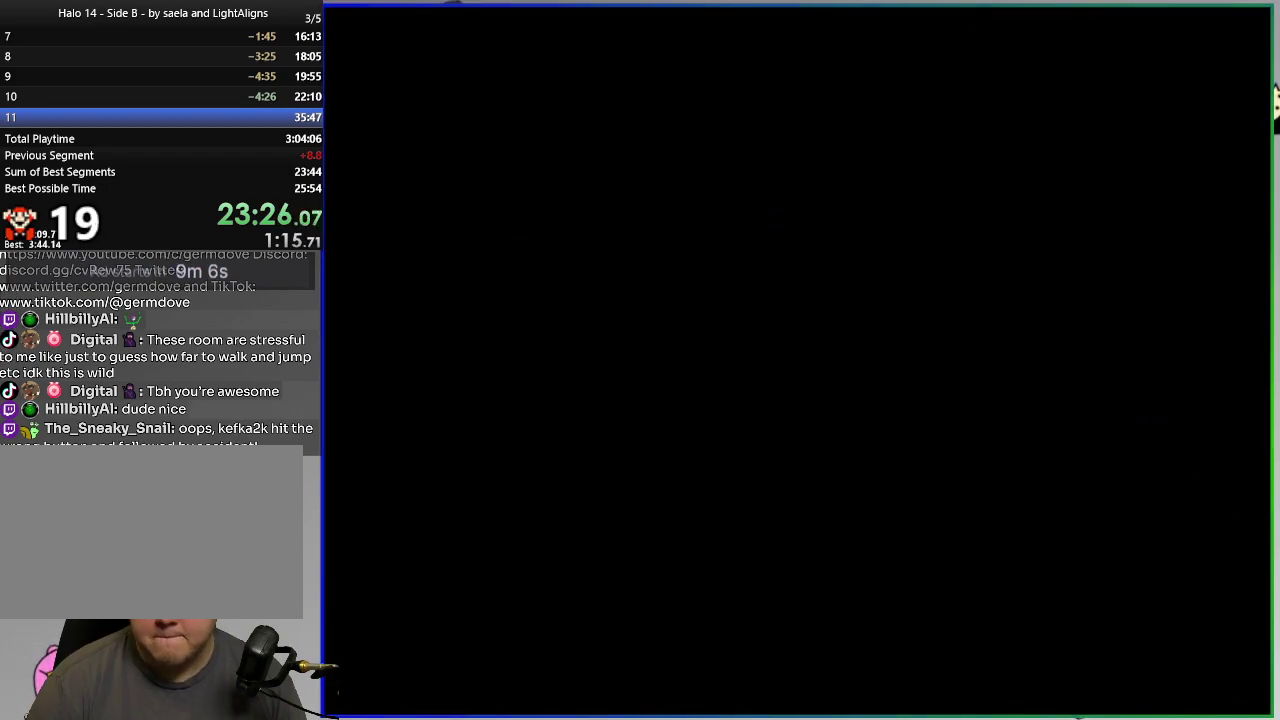
{"buttons": ["SQUARE", "DPAD_RIGHT"], "right_stick": "center", "events": []}
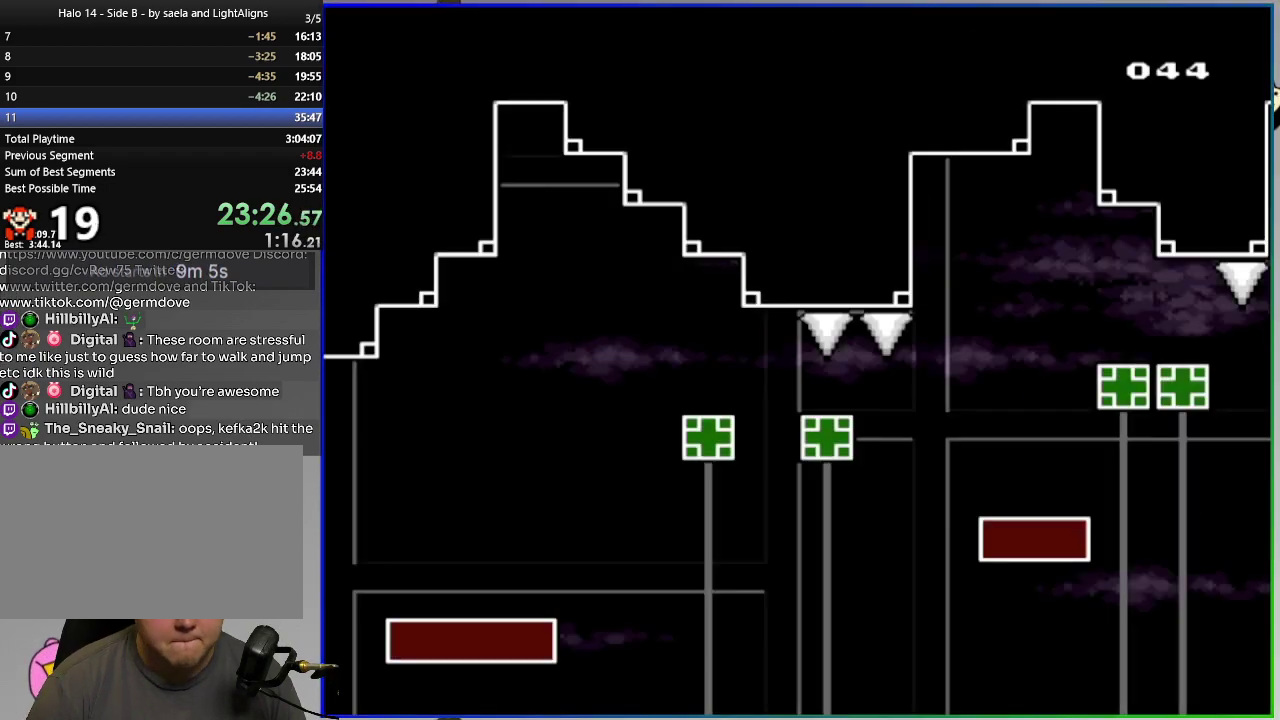
{"buttons": ["CIRCLE", "SQUARE", "DPAD_RIGHT"], "right_stick": "center", "events": [[16, "CIRCLE", "down"], [317, "L1", "down"], [433, "L1", "up"]]}
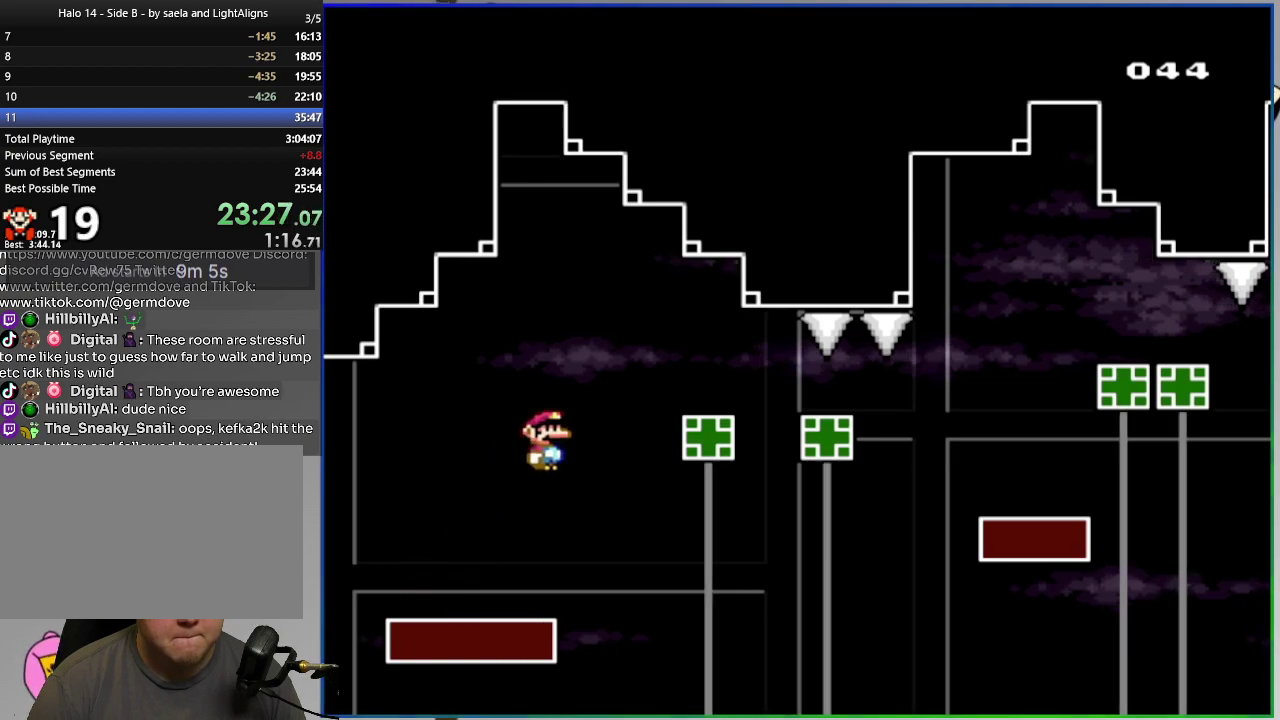
{"buttons": ["CIRCLE", "SQUARE", "L1", "DPAD_RIGHT"], "right_stick": "center", "events": [[451, "L1", "down"]]}
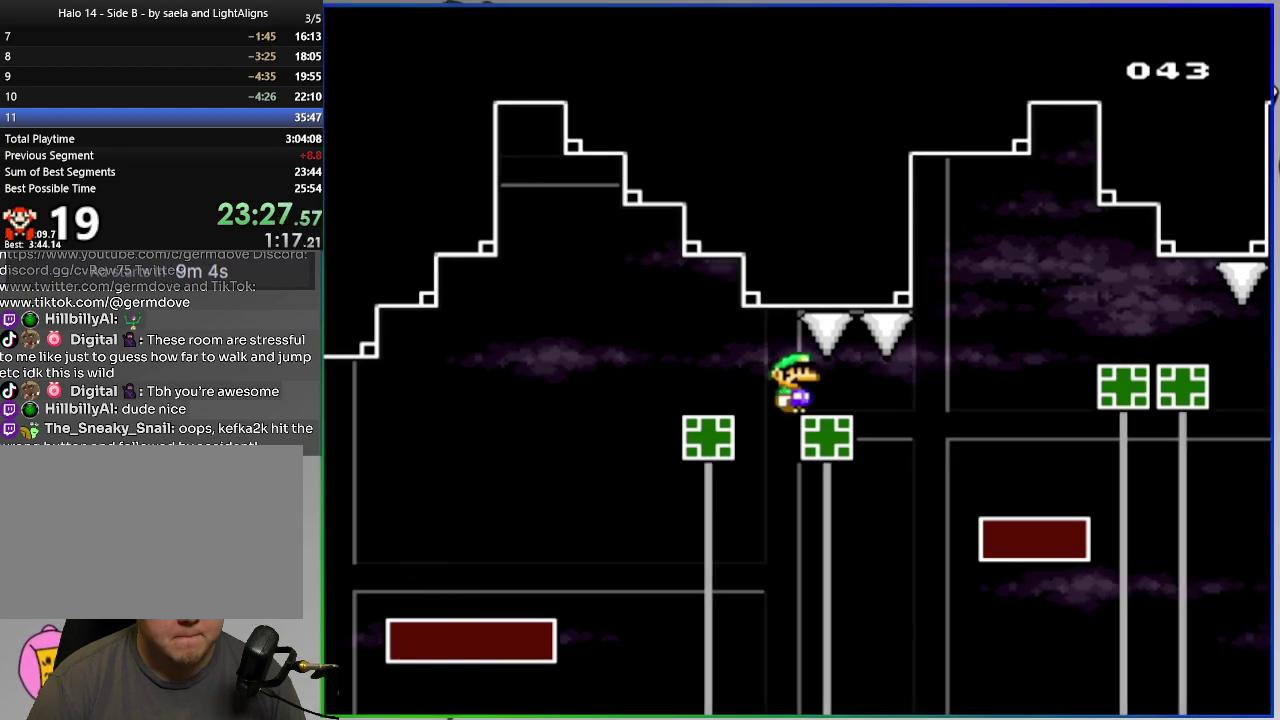
{"buttons": ["SQUARE", "DPAD_RIGHT"], "right_stick": "center", "events": [[66, "CIRCLE", "up"], [66, "L1", "up"], [116, "DPAD_RIGHT", "up"], [166, "DPAD_LEFT", "down"], [233, "CROSS", "down"], [283, "DPAD_LEFT", "up"], [300, "DPAD_RIGHT", "down"], [450, "CROSS", "up"]]}
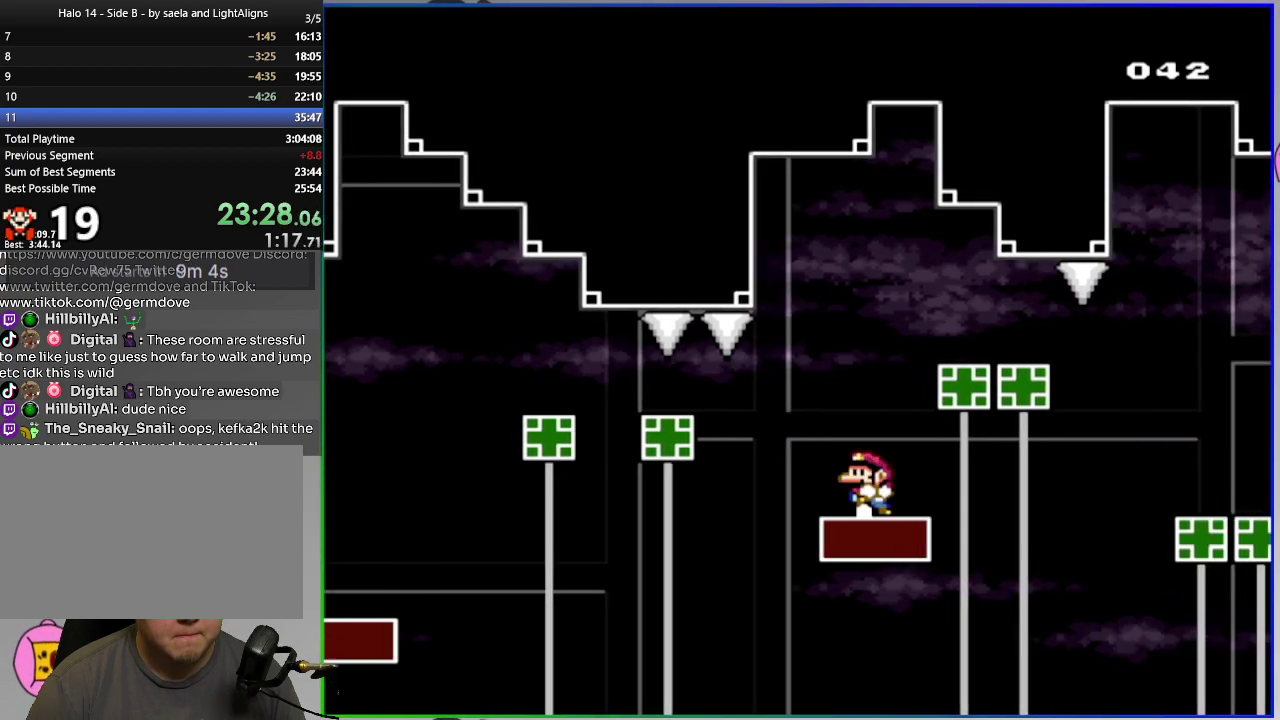
{"buttons": ["SQUARE", "DPAD_RIGHT"], "right_stick": "center", "events": [[50, "CROSS", "down"], [167, "L1", "down"], [267, "L1", "up"], [484, "CROSS", "up"]]}
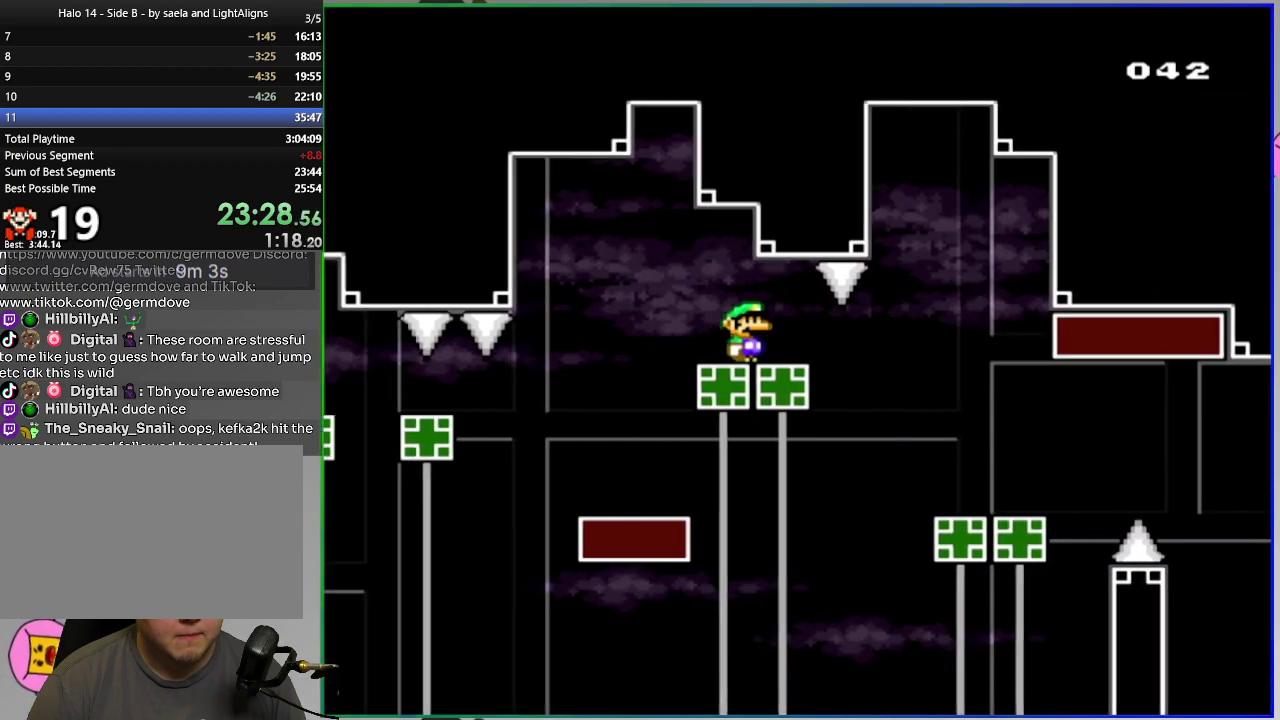
{"buttons": ["CROSS", "SQUARE", "DPAD_RIGHT"], "right_stick": "center", "events": [[283, "CROSS", "down"], [333, "L1", "down"], [433, "L1", "up"]]}
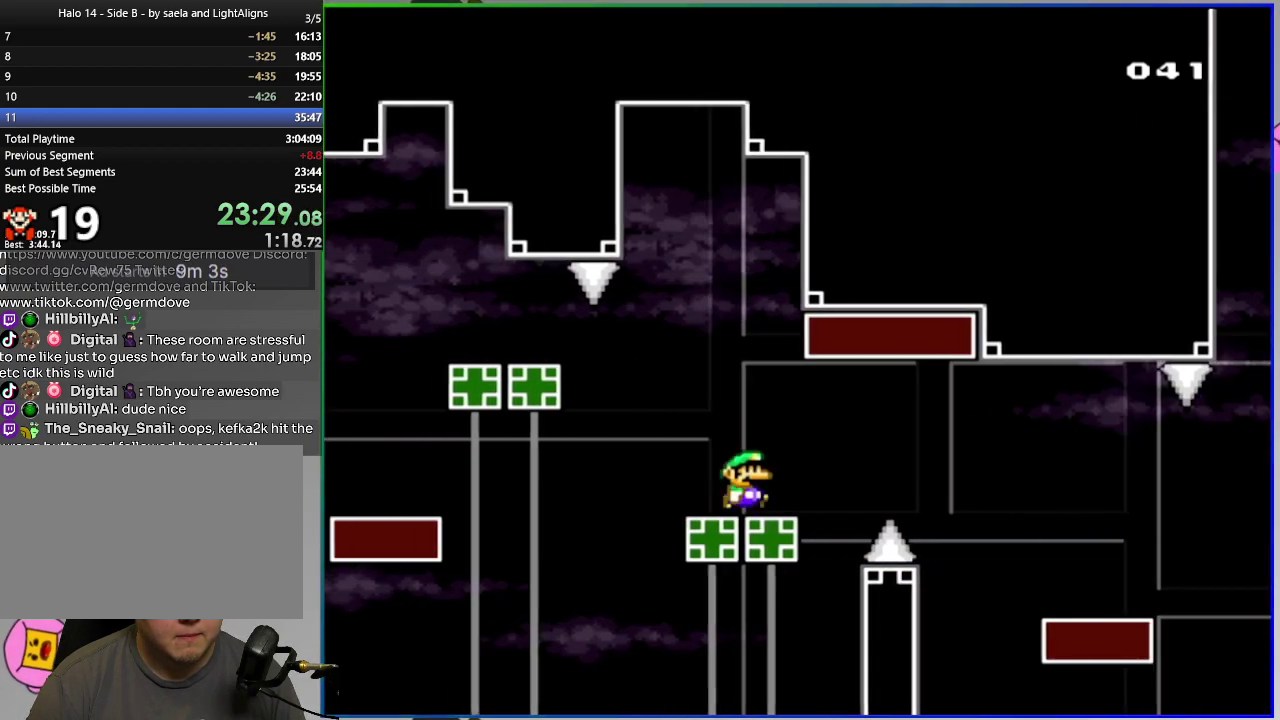
{"buttons": ["SQUARE", "DPAD_RIGHT"], "right_stick": "center", "events": [[184, "CROSS", "up"], [417, "CIRCLE", "down"], [501, "CIRCLE", "up"]]}
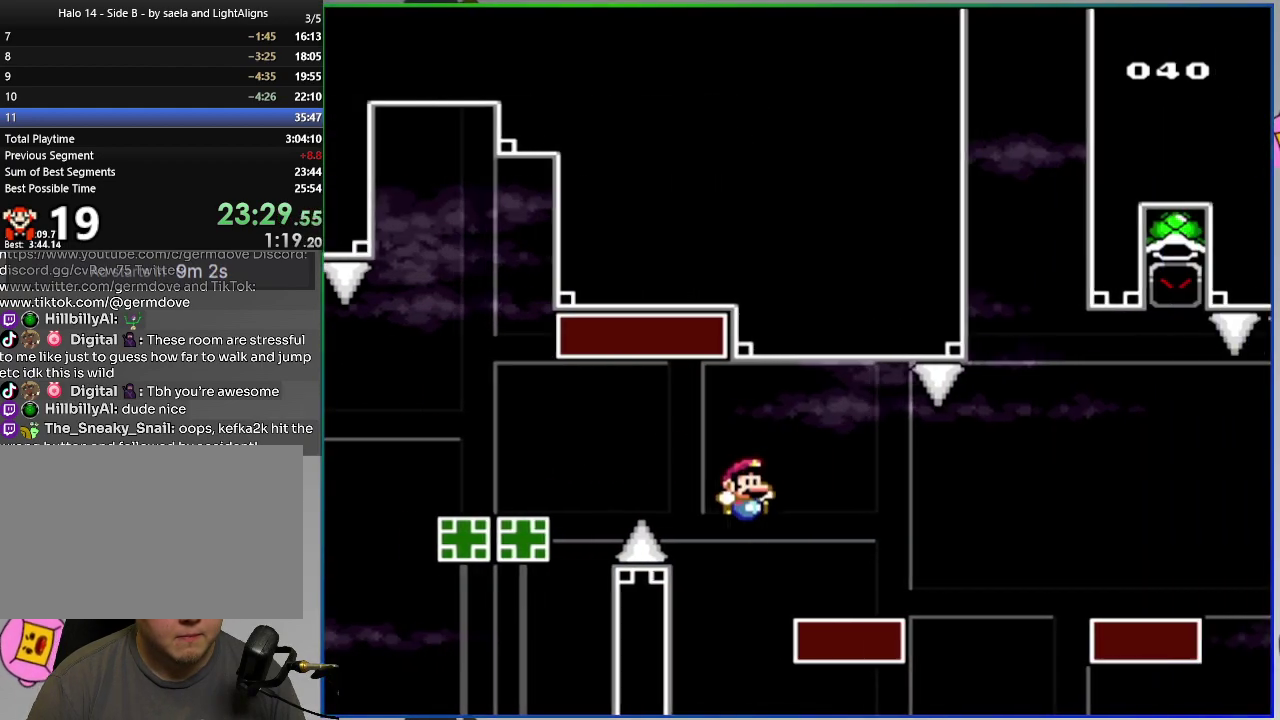
{"buttons": ["CIRCLE", "SQUARE", "DPAD_RIGHT"], "right_stick": "center", "events": [[500, "CIRCLE", "down"]]}